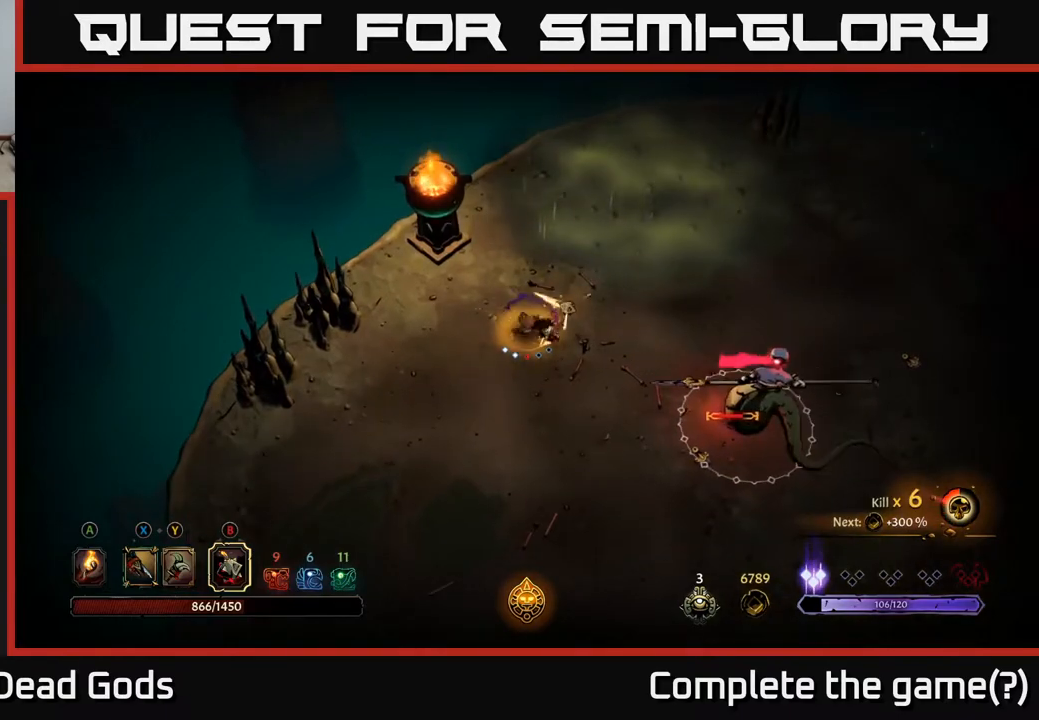
Gameplay with a controller (Xbox layout); each line is a JSON object with the inputs held at the frame after it. "events" lists button and stick changes between this image and that frame as [ms after this image, input, new state], when the widget could be followed in between.
{"buttons": [], "left_stick": "down-right", "right_stick": "center", "events": [[233, "left_stick", "down"], [400, "Y", "down"], [417, "left_stick", "down-right"], [467, "Y", "up"]]}
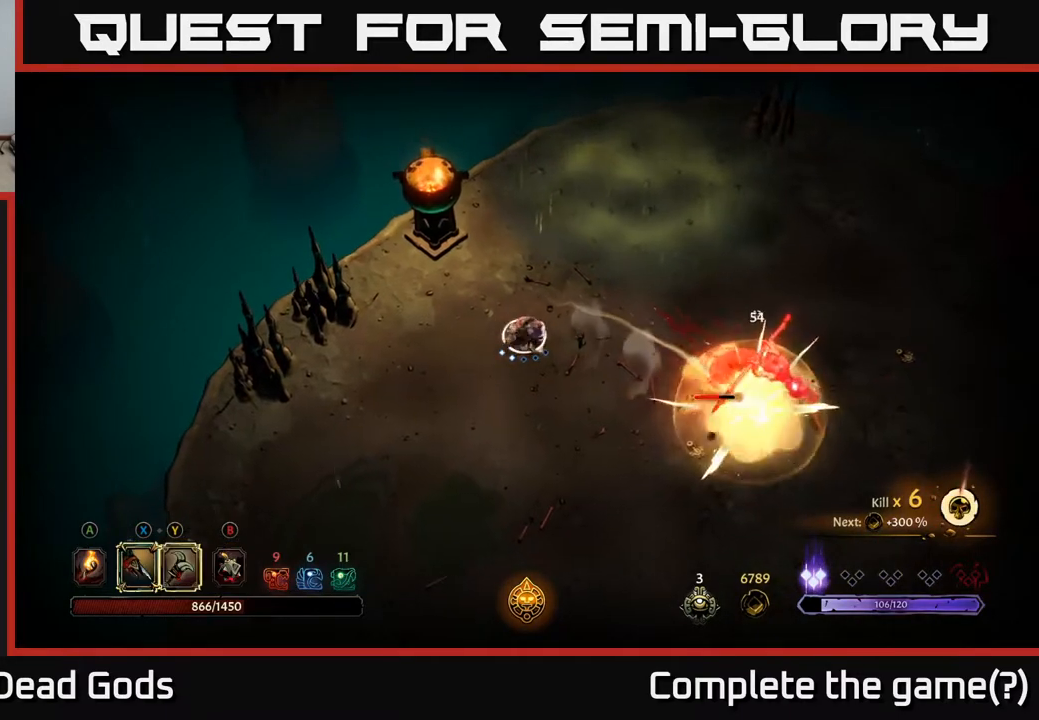
{"buttons": [], "left_stick": "down-right", "right_stick": "center", "events": []}
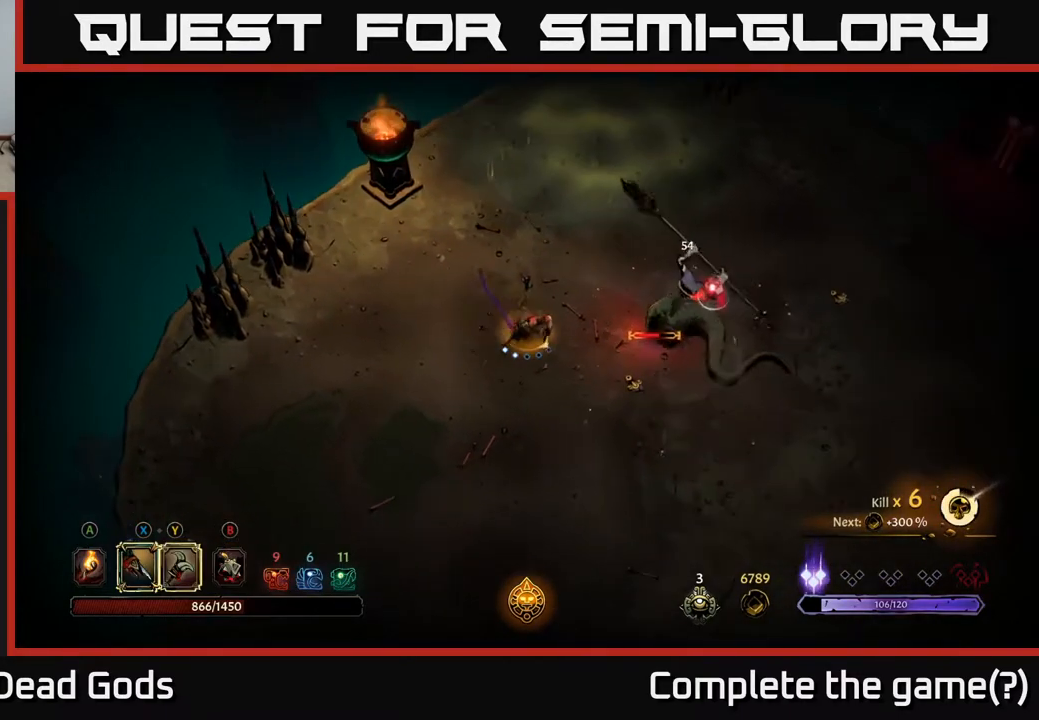
{"buttons": [], "left_stick": "right", "right_stick": "center", "events": [[33, "Y", "down"], [50, "left_stick", "right"], [350, "Y", "up"]]}
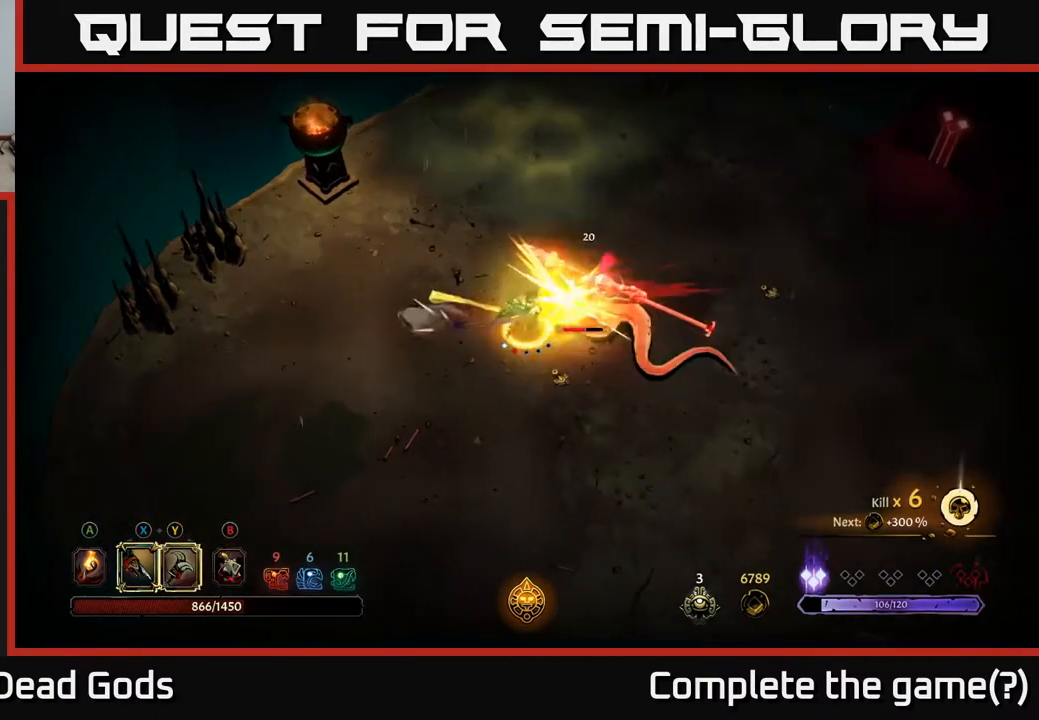
{"buttons": [], "left_stick": "center", "right_stick": "center", "events": [[100, "left_stick", "center"]]}
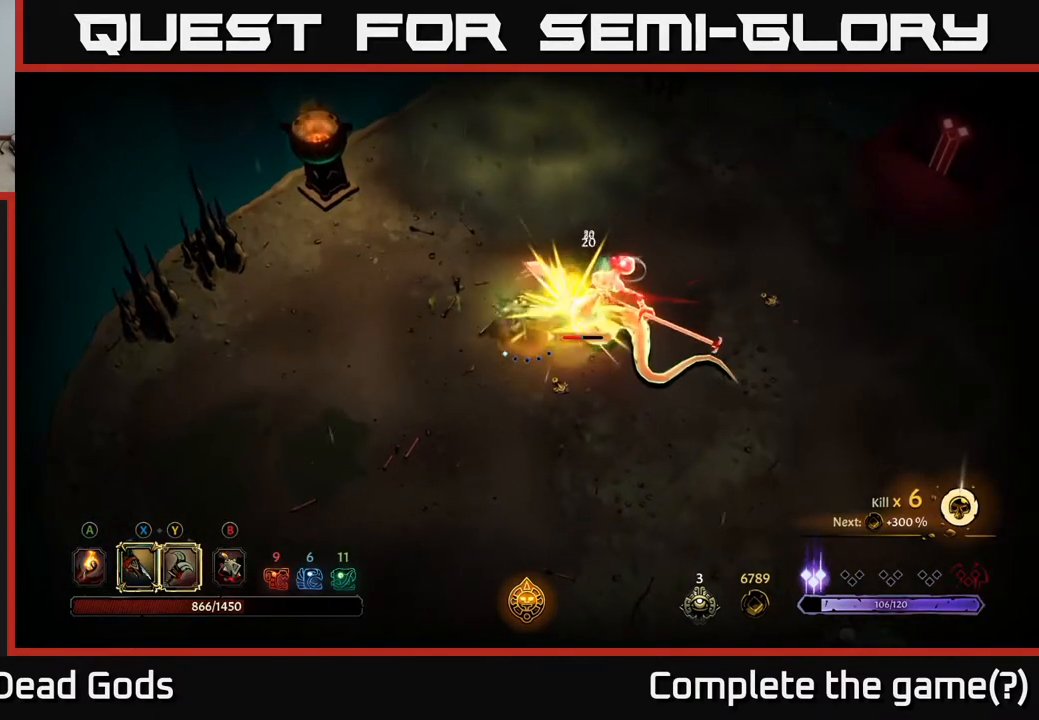
{"buttons": [], "left_stick": "right", "right_stick": "center", "events": [[50, "left_stick", "right"], [267, "X", "down"], [383, "X", "up"]]}
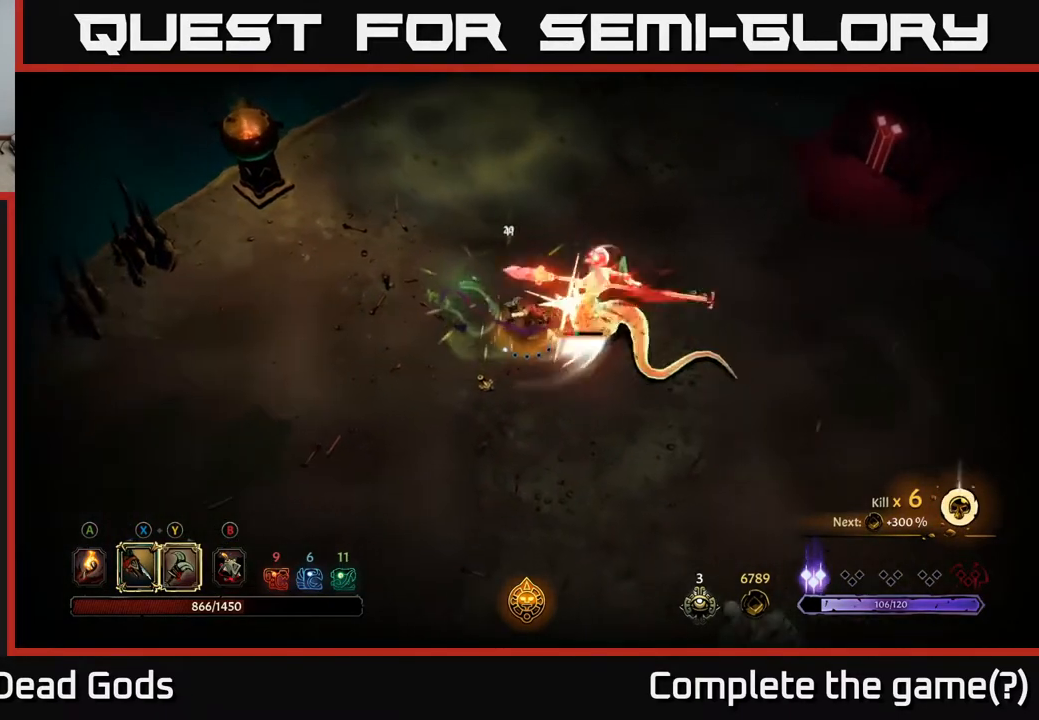
{"buttons": ["X"], "left_stick": "right", "right_stick": "center", "events": [[67, "X", "down"], [200, "X", "up"], [283, "X", "down"], [400, "X", "up"], [500, "X", "down"]]}
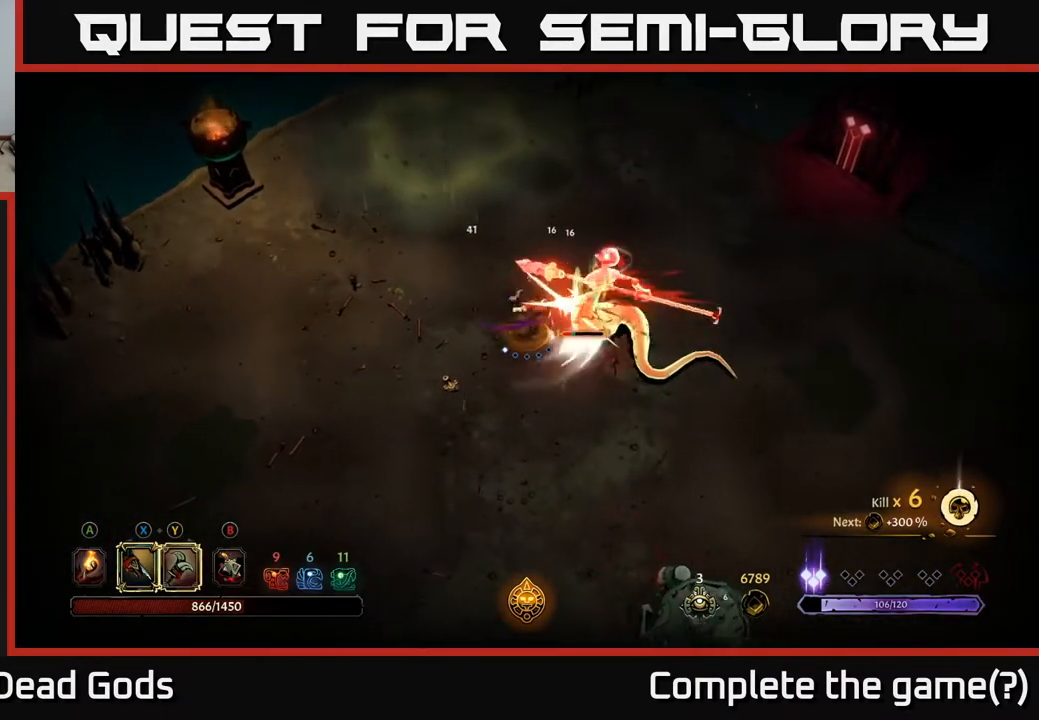
{"buttons": ["Y"], "left_stick": "center", "right_stick": "center", "events": [[117, "X", "up"], [417, "Y", "down"], [483, "left_stick", "center"]]}
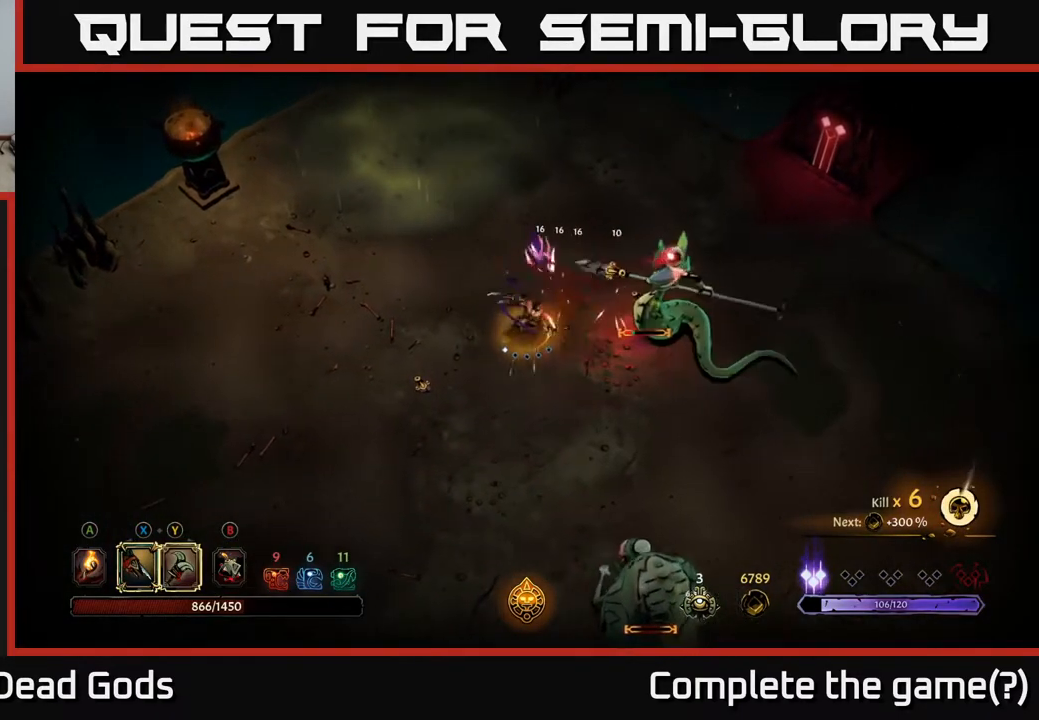
{"buttons": [], "left_stick": "down-left", "right_stick": "center", "events": [[17, "Y", "up"], [450, "left_stick", "down-left"]]}
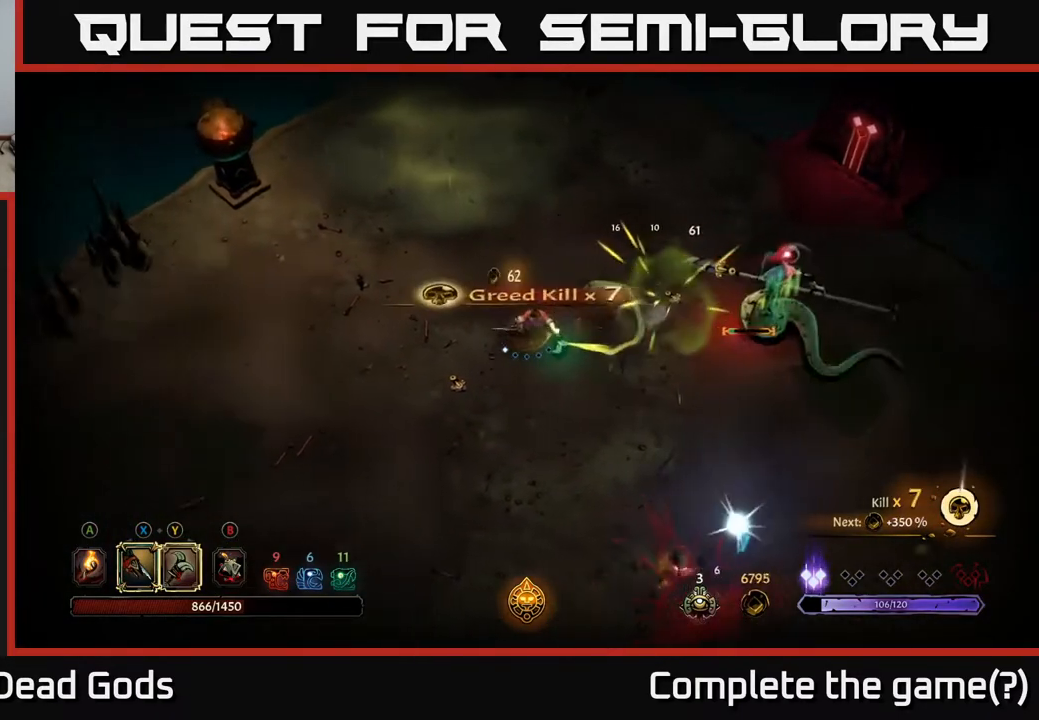
{"buttons": [], "left_stick": "down", "right_stick": "center", "events": [[400, "left_stick", "down"]]}
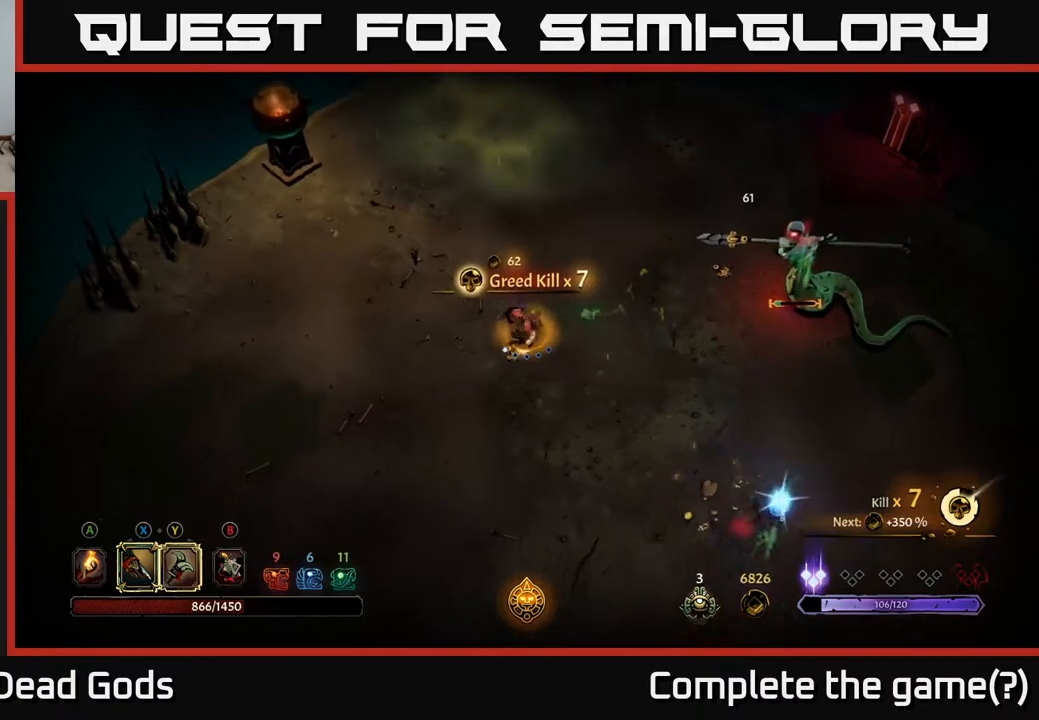
{"buttons": [], "left_stick": "up-right", "right_stick": "center", "events": [[17, "left_stick", "down-right"], [133, "left_stick", "right"], [233, "left_stick", "up-right"]]}
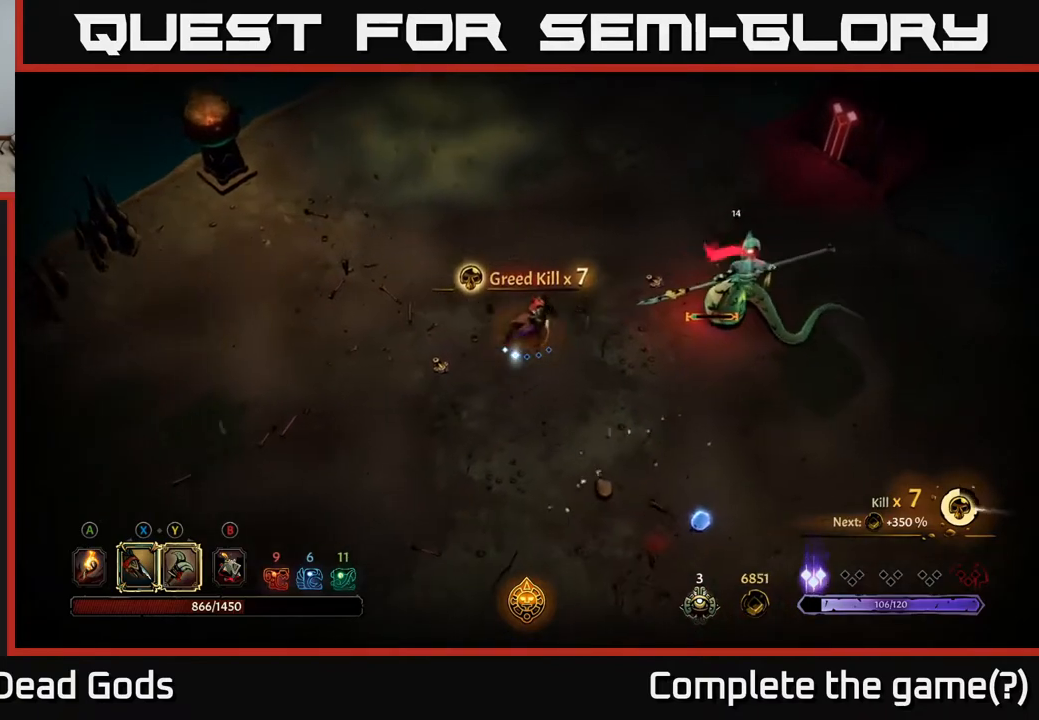
{"buttons": ["X"], "left_stick": "right", "right_stick": "center", "events": [[50, "left_stick", "right"], [467, "X", "down"]]}
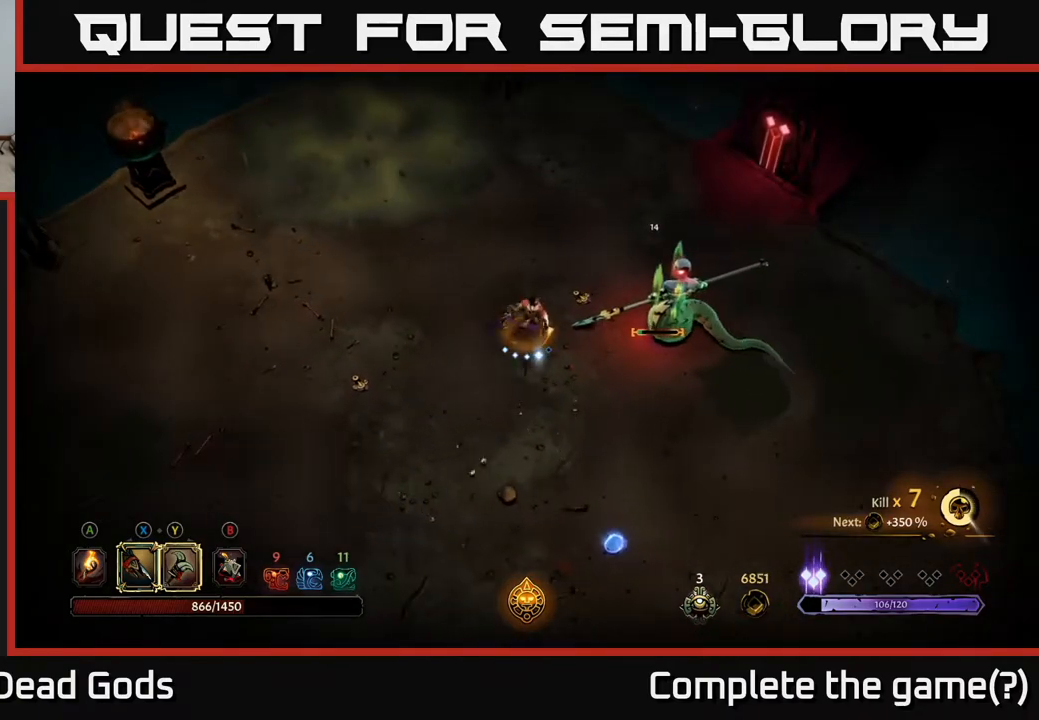
{"buttons": ["X"], "left_stick": "right", "right_stick": "center", "events": [[50, "X", "up"], [217, "X", "down"], [333, "X", "up"], [433, "X", "down"]]}
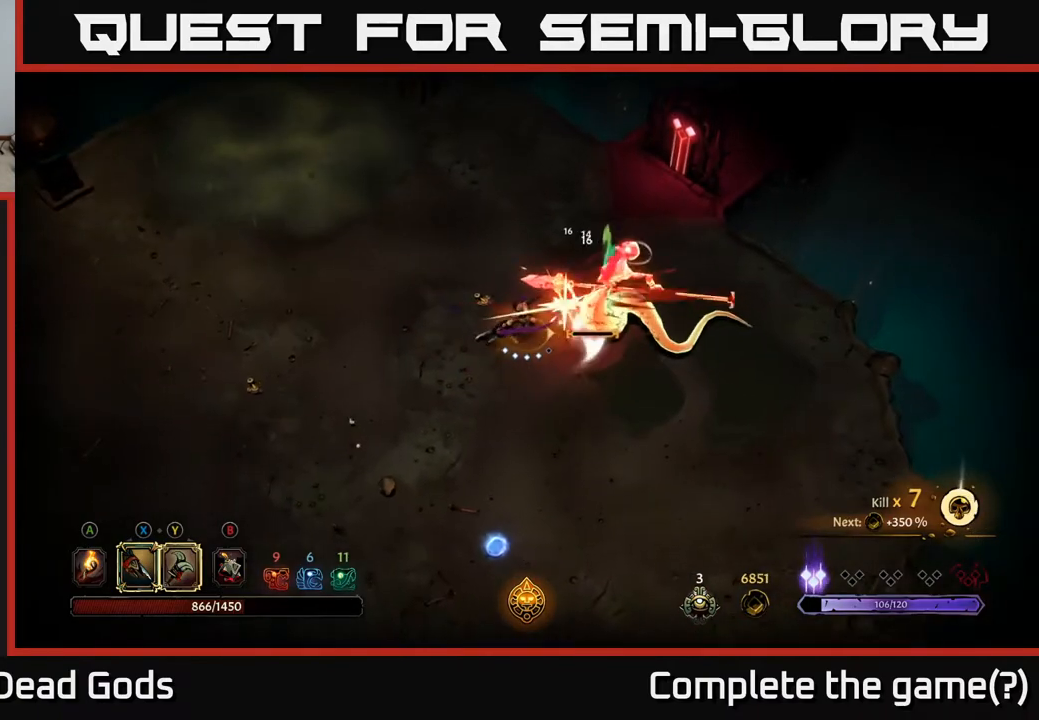
{"buttons": [], "left_stick": "center", "right_stick": "center", "events": [[33, "X", "up"], [133, "X", "down"], [233, "X", "up"], [417, "left_stick", "center"]]}
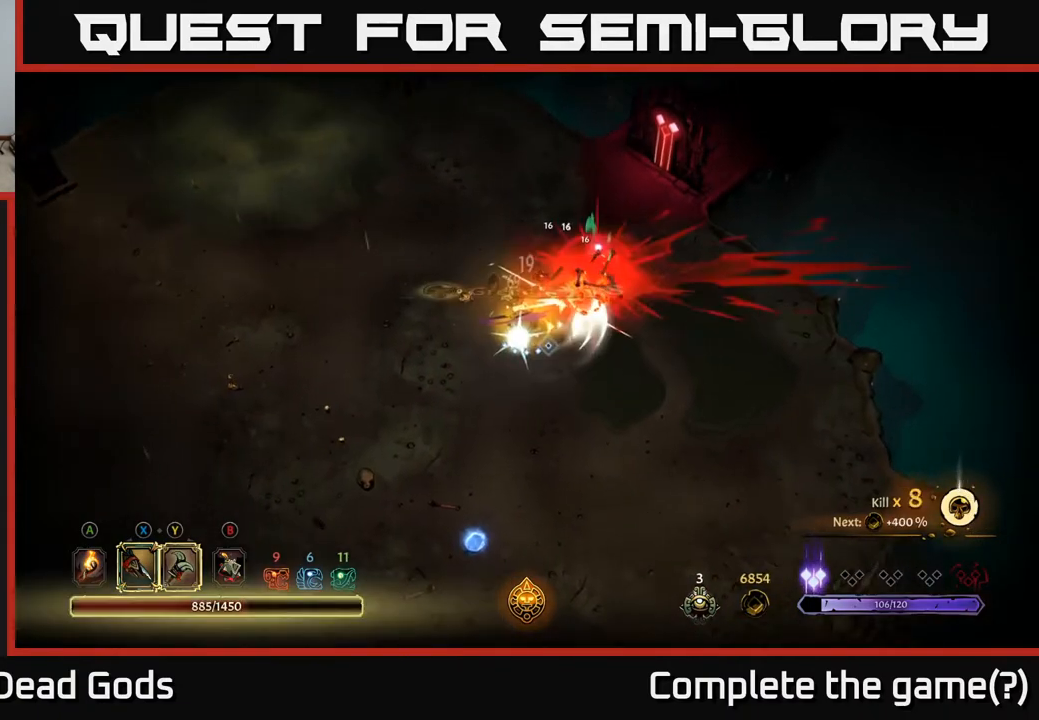
{"buttons": [], "left_stick": "down", "right_stick": "center", "events": [[200, "left_stick", "down"]]}
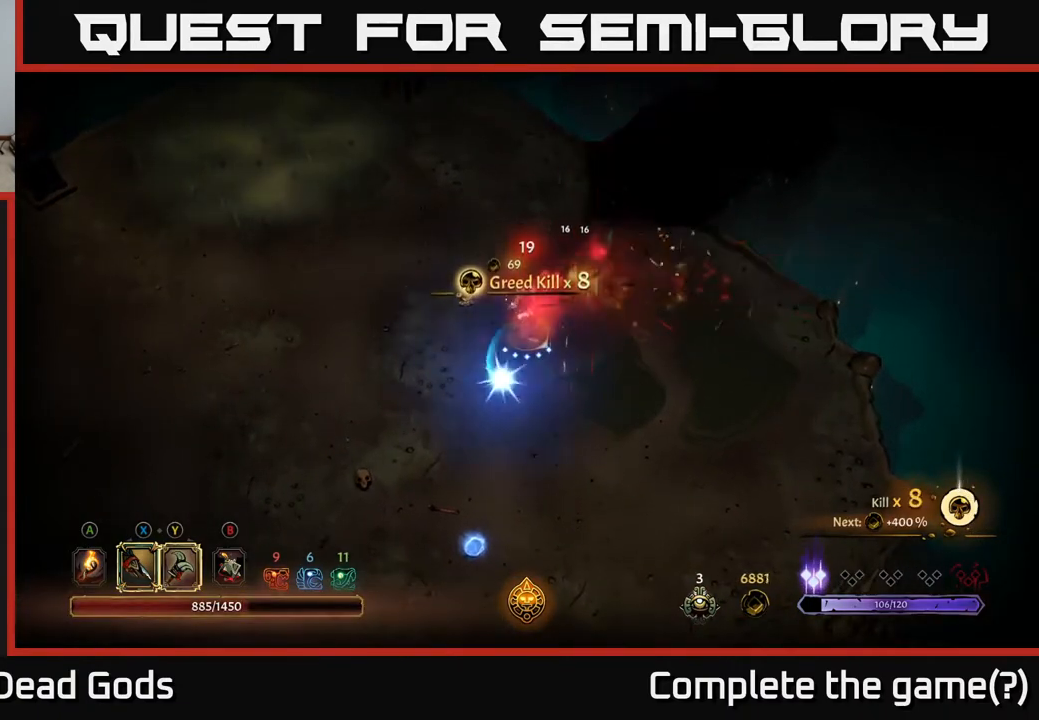
{"buttons": [], "left_stick": "down", "right_stick": "center", "events": []}
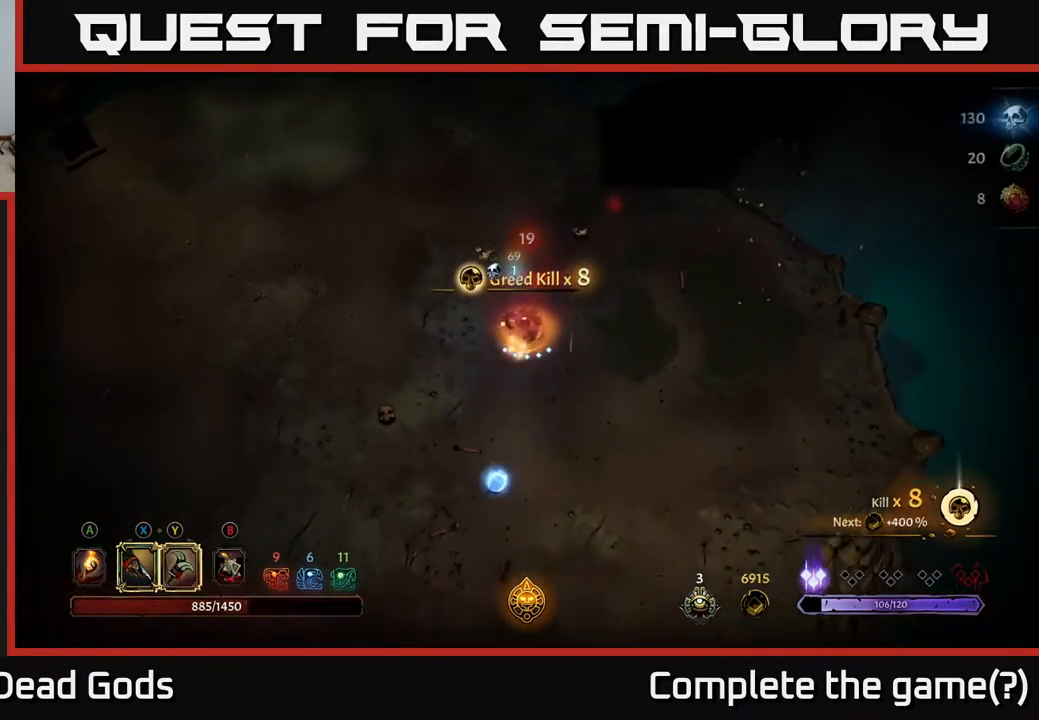
{"buttons": [], "left_stick": "down", "right_stick": "center", "events": []}
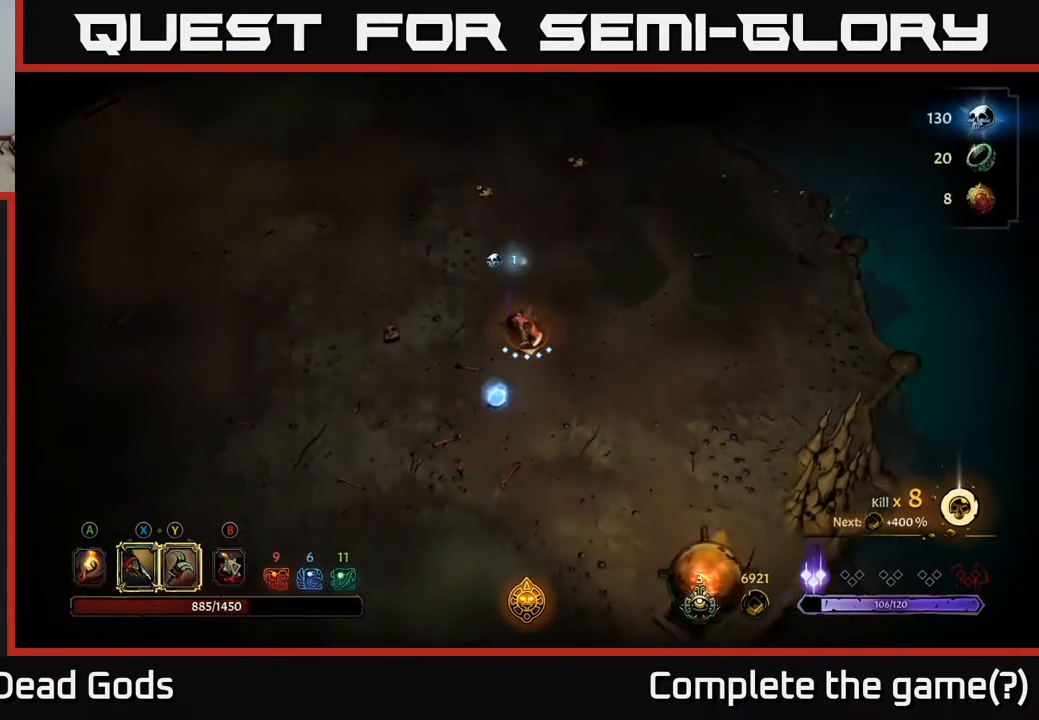
{"buttons": [], "left_stick": "down-left", "right_stick": "center", "events": [[467, "left_stick", "down-left"]]}
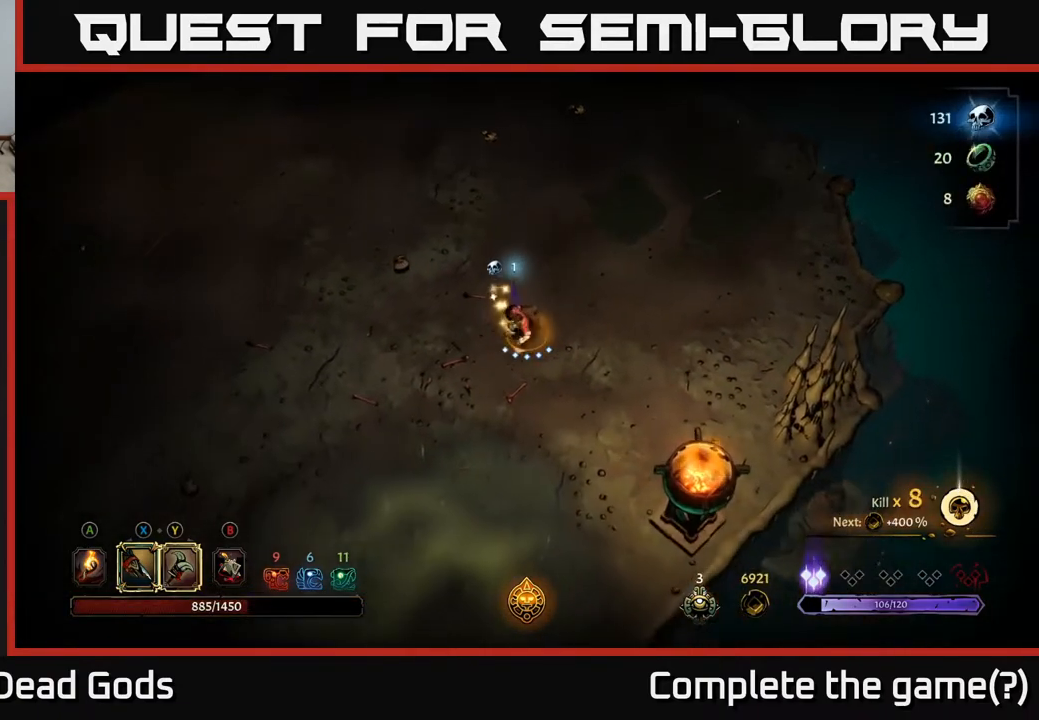
{"buttons": [], "left_stick": "down", "right_stick": "center", "events": [[67, "left_stick", "down"], [150, "A", "down"], [250, "A", "up"], [267, "left_stick", "right"], [267, "right_stick", "down-left"], [317, "right_stick", "center"], [483, "left_stick", "down"]]}
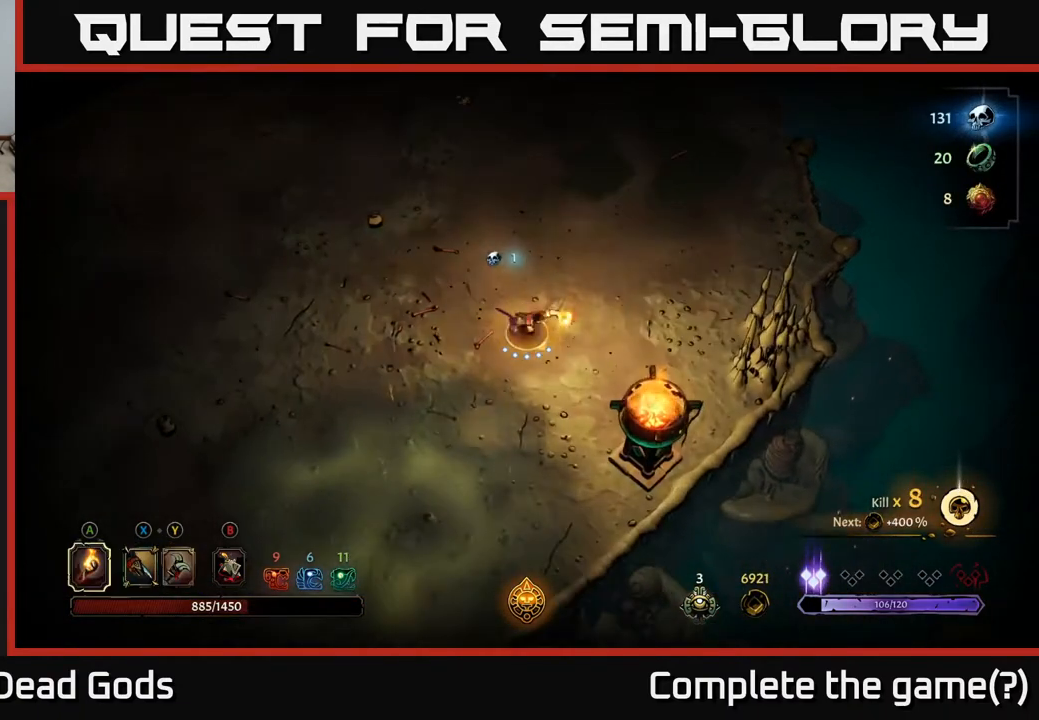
{"buttons": [], "left_stick": "up", "right_stick": "center", "events": [[33, "A", "down"], [133, "A", "up"], [267, "left_stick", "center"], [500, "left_stick", "up"]]}
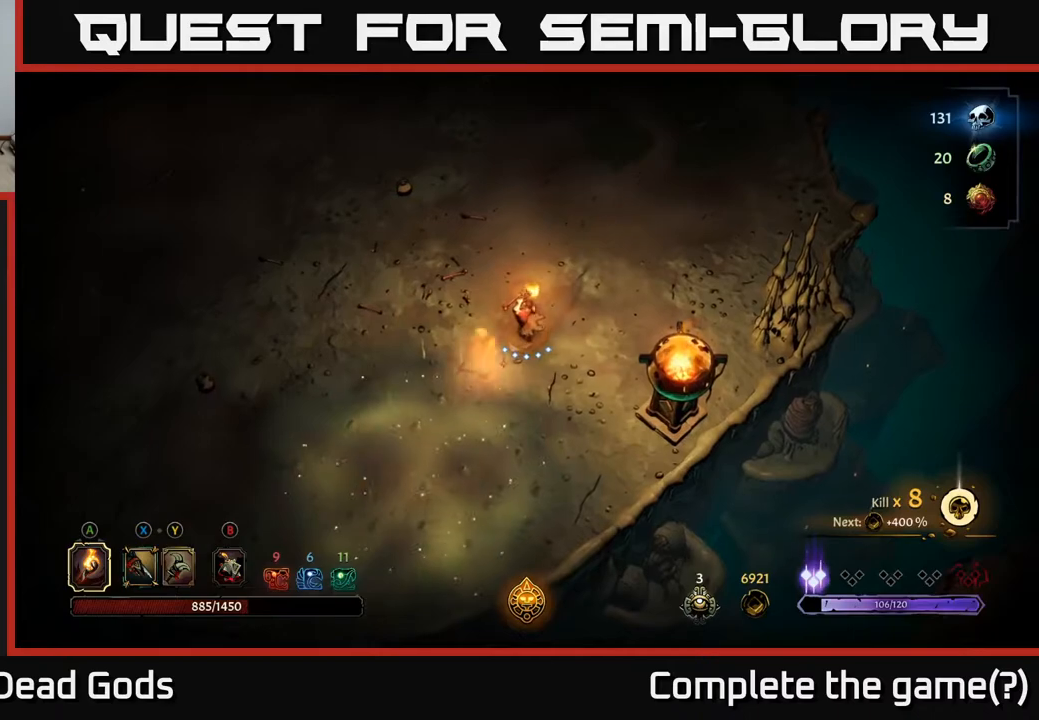
{"buttons": [], "left_stick": "up-left", "right_stick": "center", "events": [[150, "R2", "down"], [150, "left_stick", "up-left"], [250, "R2", "up"]]}
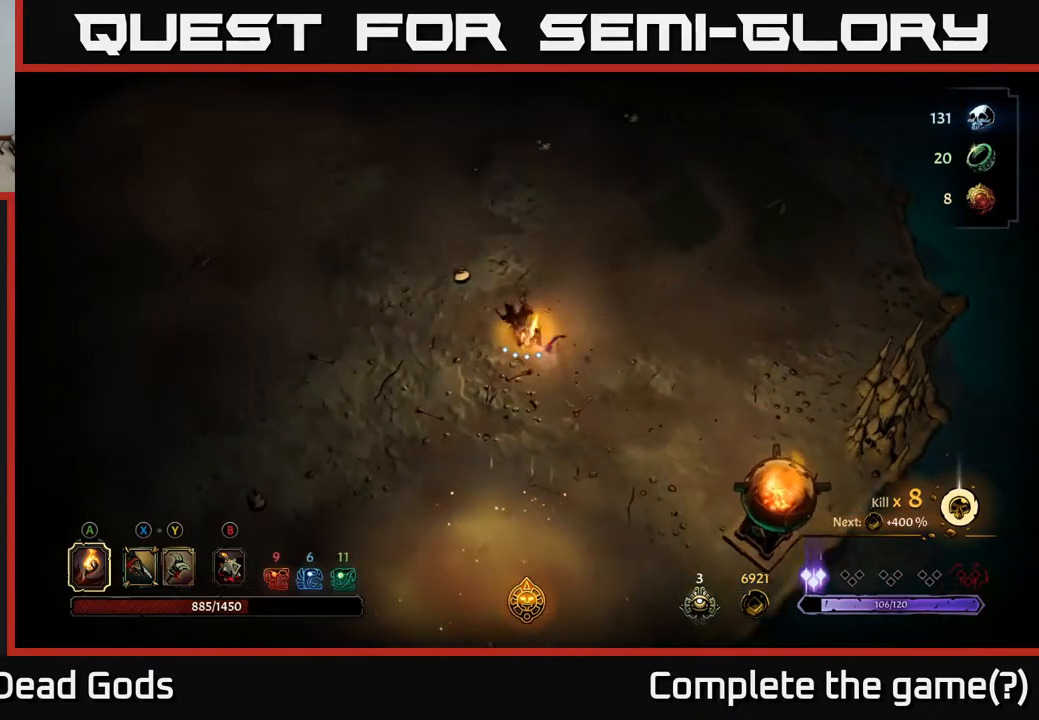
{"buttons": [], "left_stick": "up", "right_stick": "center", "events": [[33, "left_stick", "up"]]}
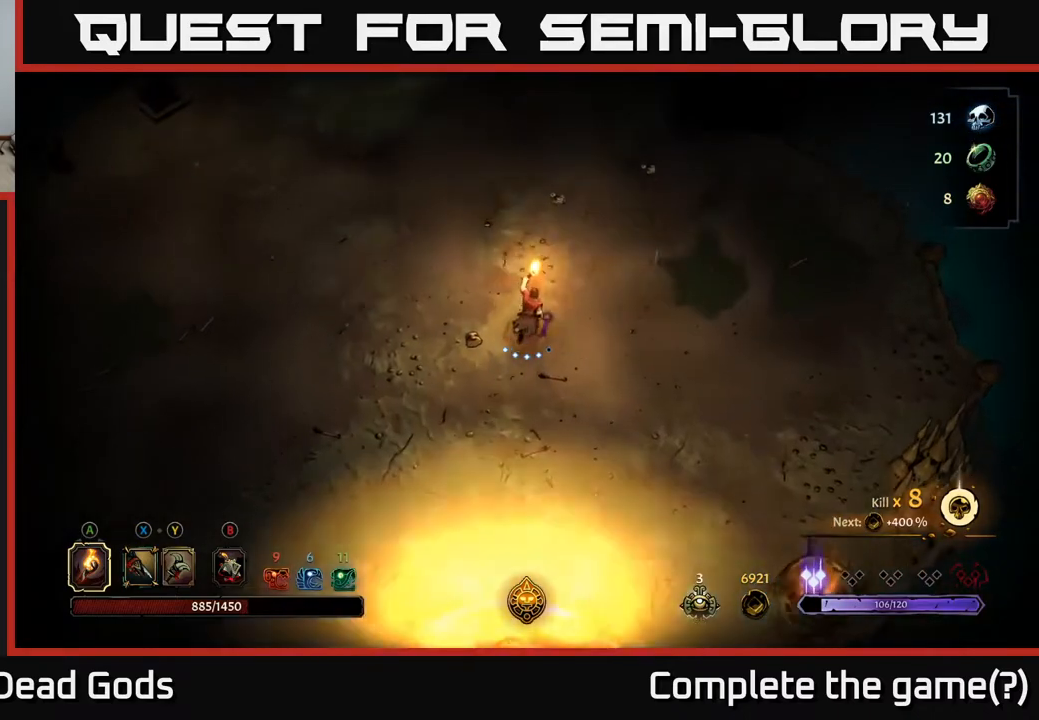
{"buttons": [], "left_stick": "up-left", "right_stick": "center", "events": [[217, "left_stick", "up-left"]]}
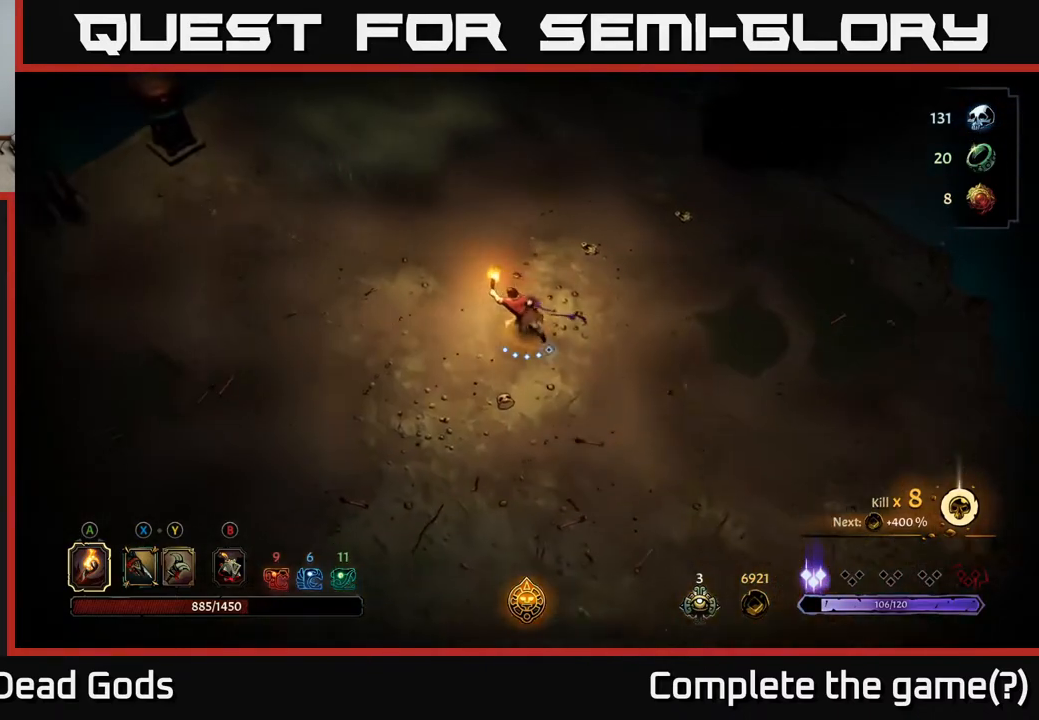
{"buttons": [], "left_stick": "up-left", "right_stick": "center", "events": []}
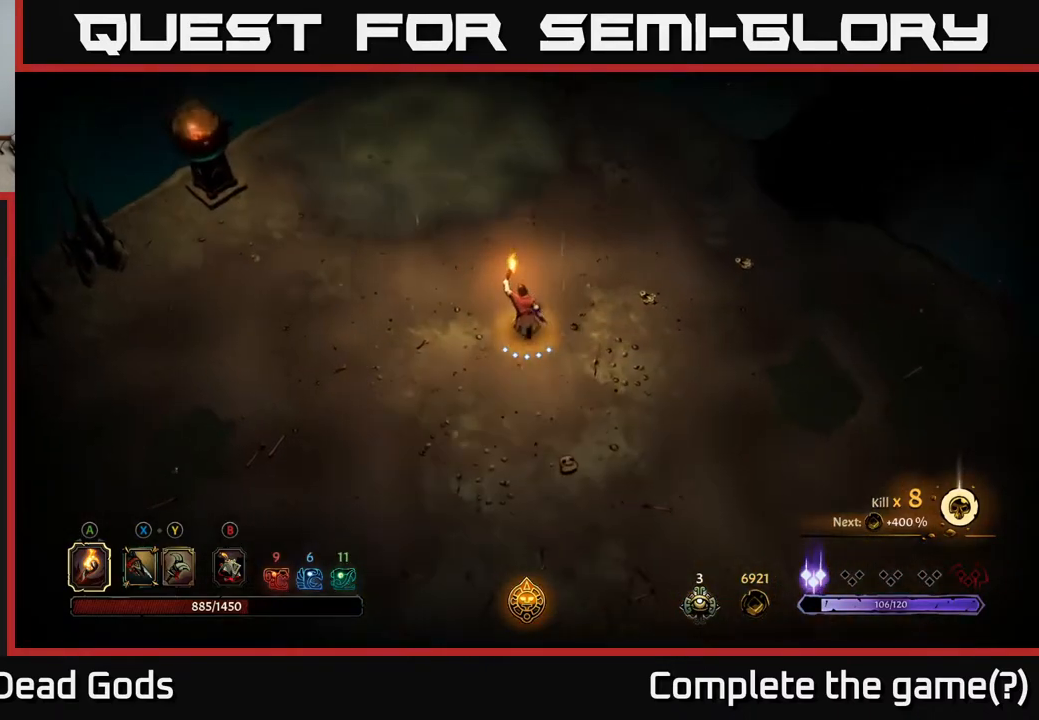
{"buttons": [], "left_stick": "up-left", "right_stick": "center", "events": [[333, "A", "down"], [417, "A", "up"]]}
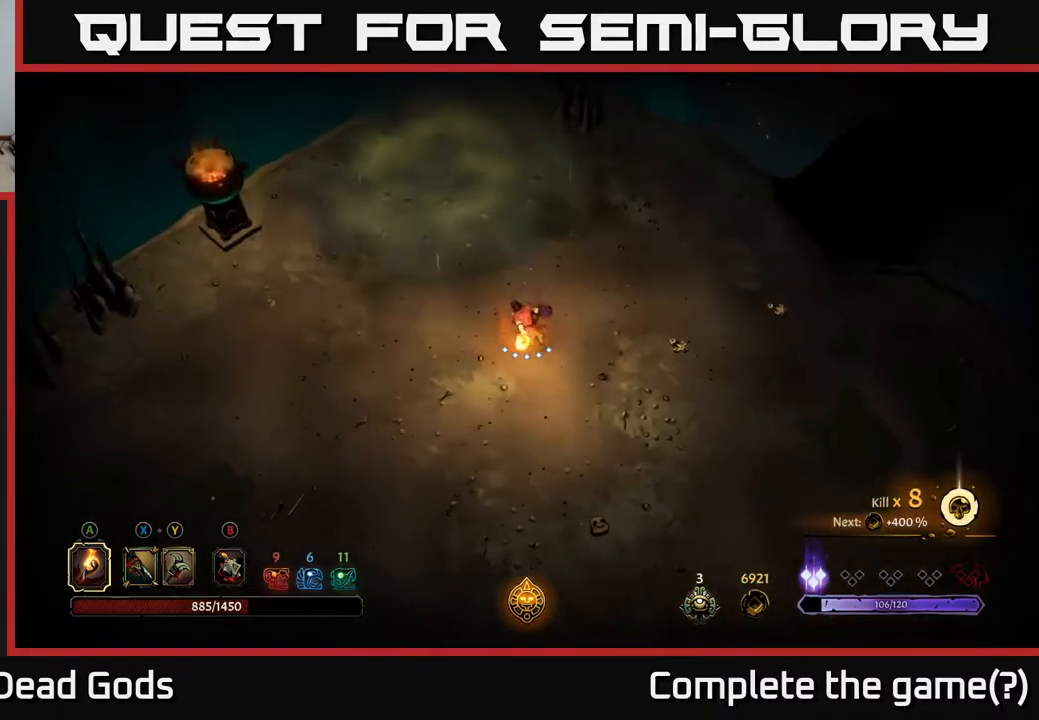
{"buttons": ["R2"], "left_stick": "right", "right_stick": "center", "events": [[83, "left_stick", "center"], [333, "left_stick", "right"], [400, "R2", "down"]]}
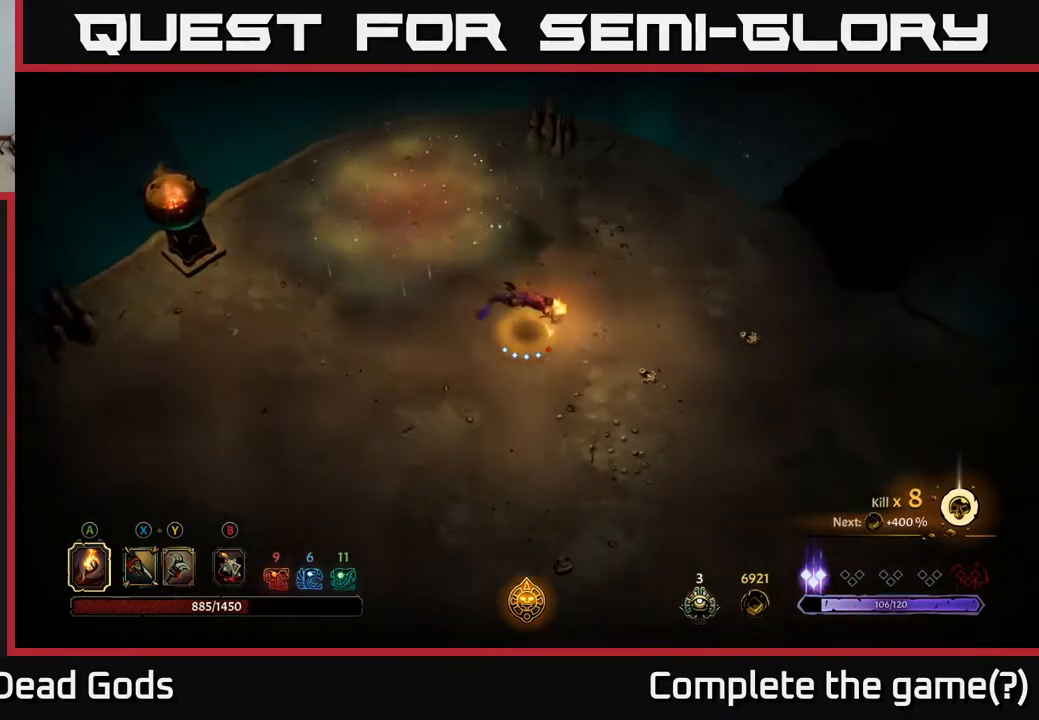
{"buttons": [], "left_stick": "right", "right_stick": "center", "events": [[33, "R2", "up"]]}
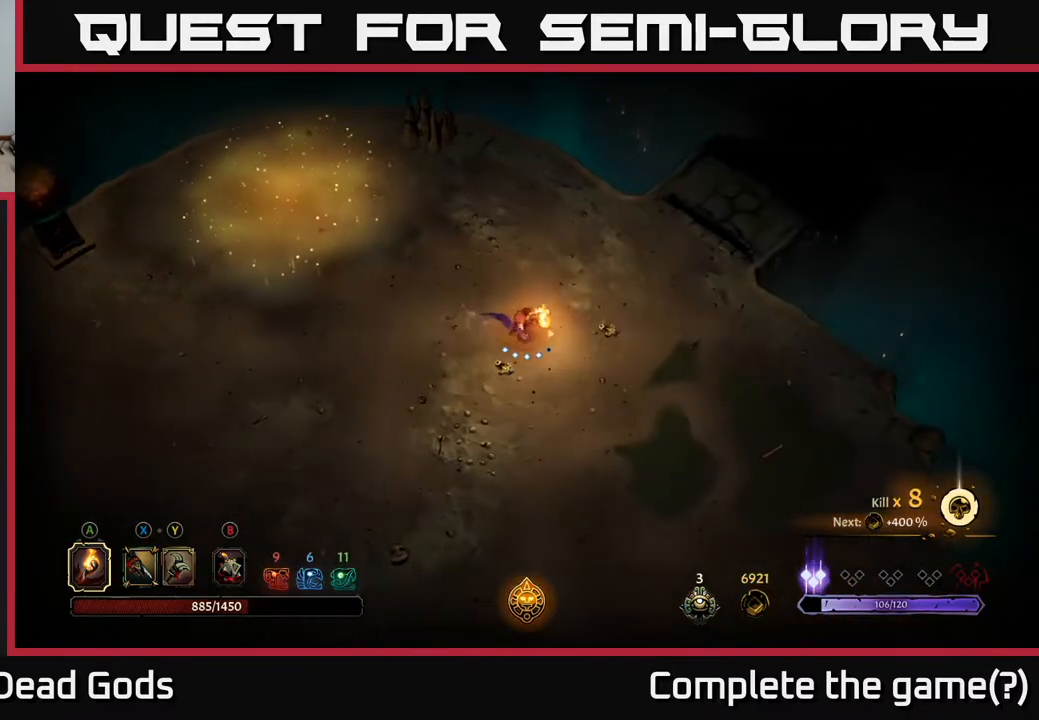
{"buttons": [], "left_stick": "up-right", "right_stick": "center", "events": [[17, "left_stick", "up-right"]]}
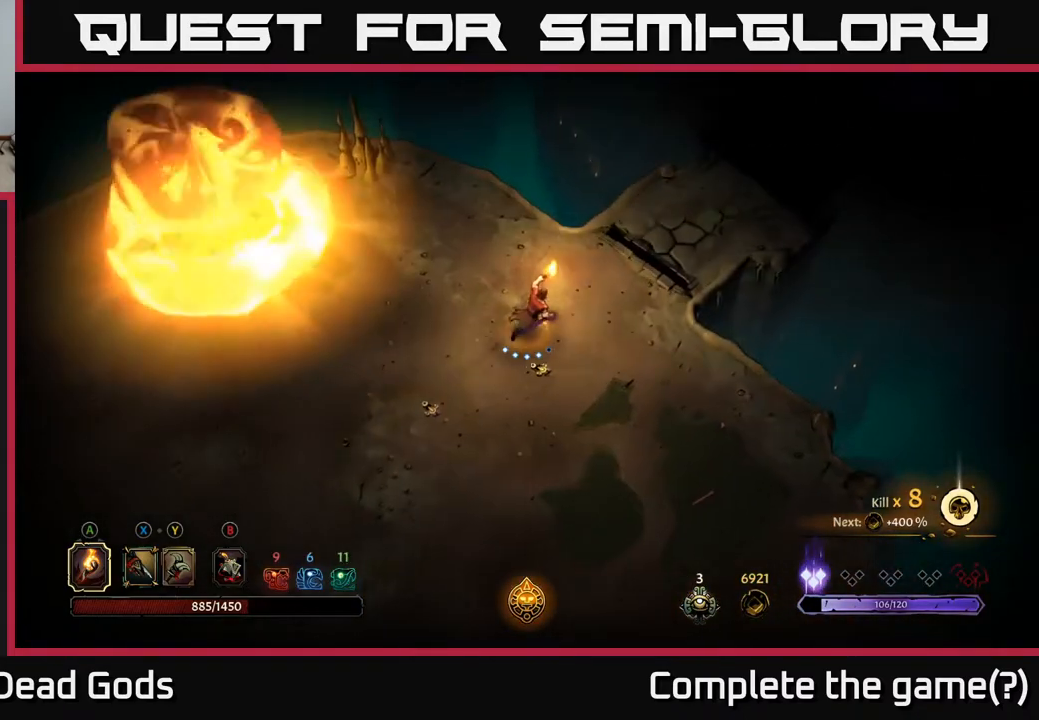
{"buttons": [], "left_stick": "up-right", "right_stick": "center", "events": []}